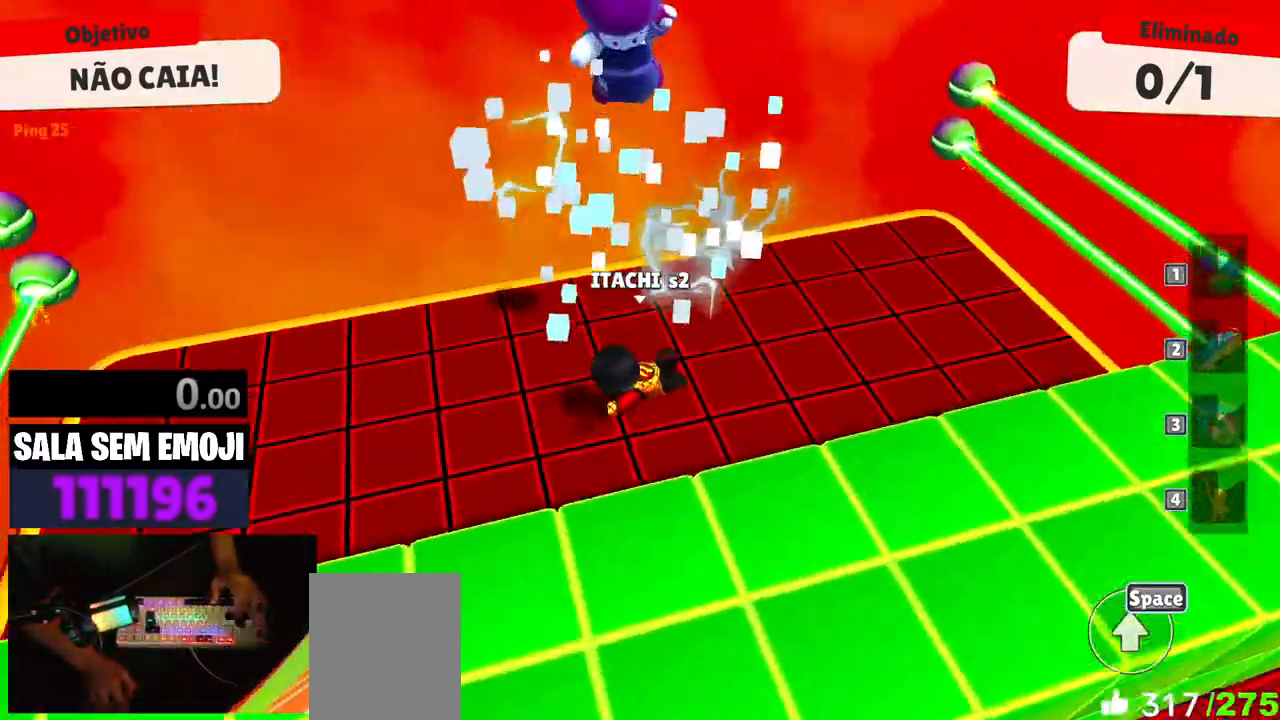
Gameplay with keyboard; each line is a JSON object with the keys held at the frame after it. "events" lists presses ("down") and releases ("up") of "a", "d", "punch", "s", "space" and "w" between this image and that frame as [ms after this image, input, new state], when the widget could be followed in between. No other keys are recorded. Mouse input is not recorded. Key names are as the overlay labels them; some are game actions (e.g. jump) rather than physical keys.
{"keys": ["a", "s"], "events": [[333, "a", "down"]]}
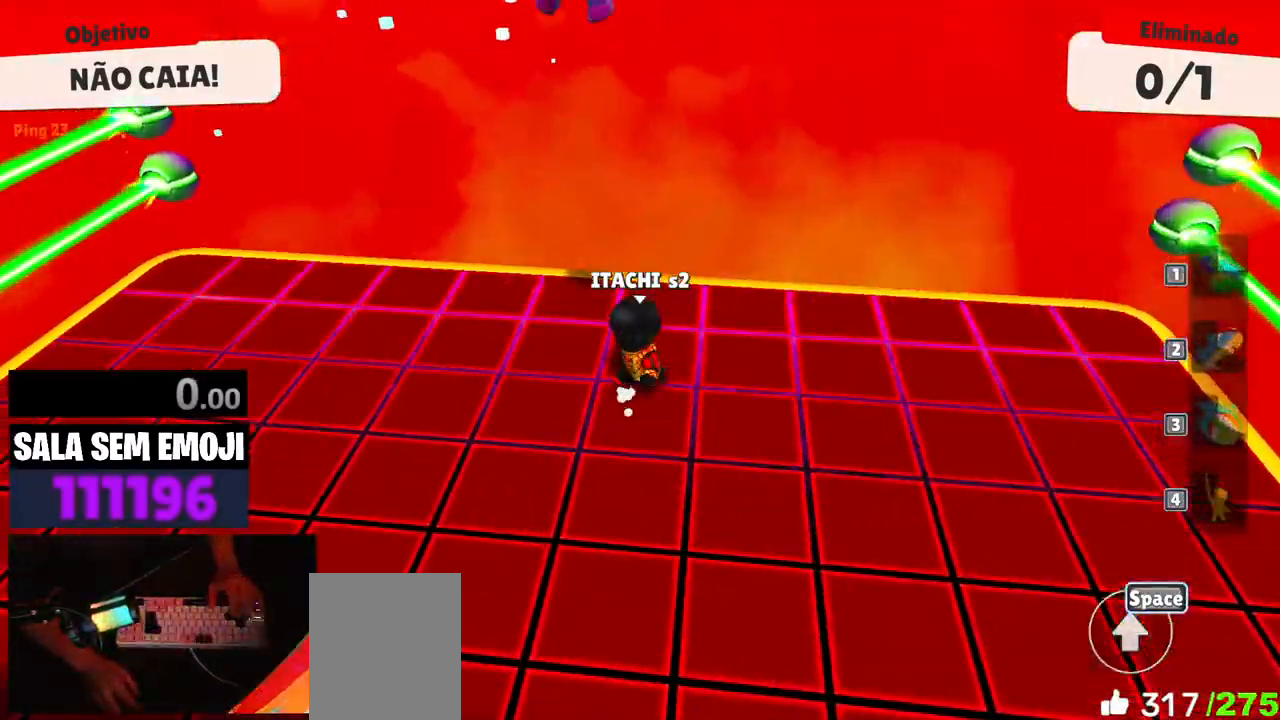
{"keys": ["d", "w"], "events": [[117, "s", "up"], [300, "w", "down"], [350, "a", "up"], [500, "d", "down"]]}
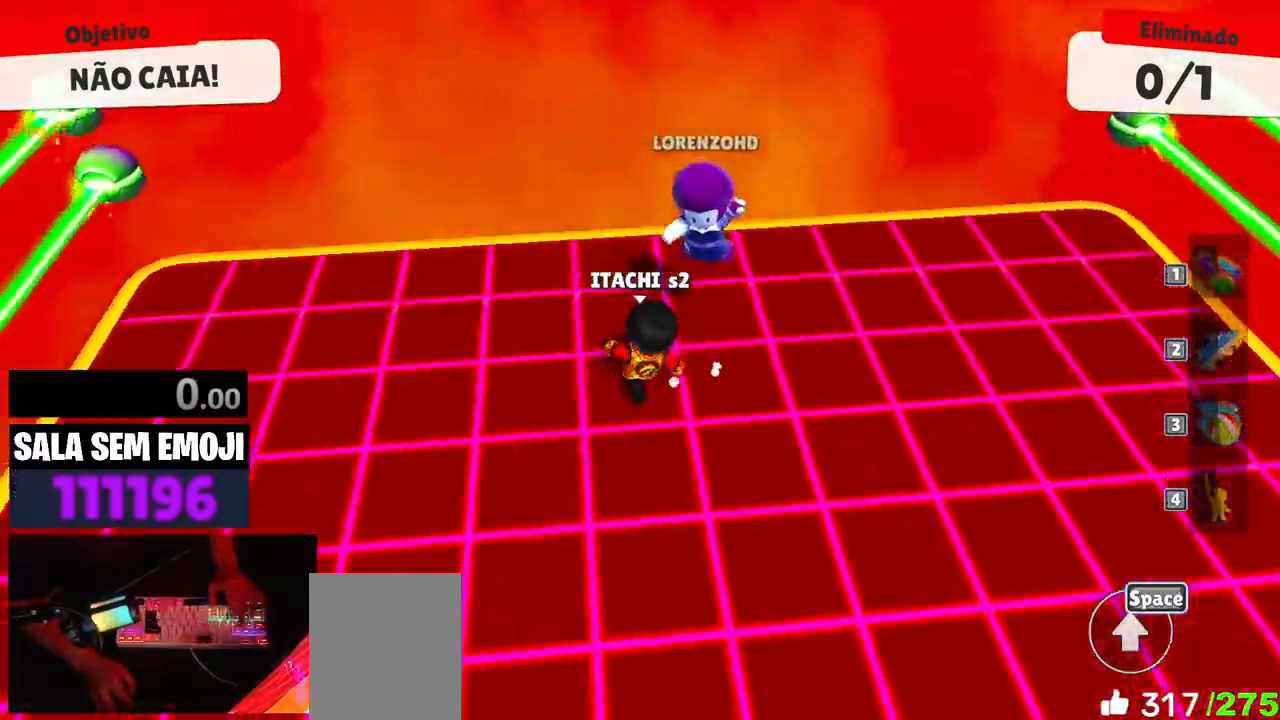
{"keys": ["d"], "events": [[233, "w", "up"]]}
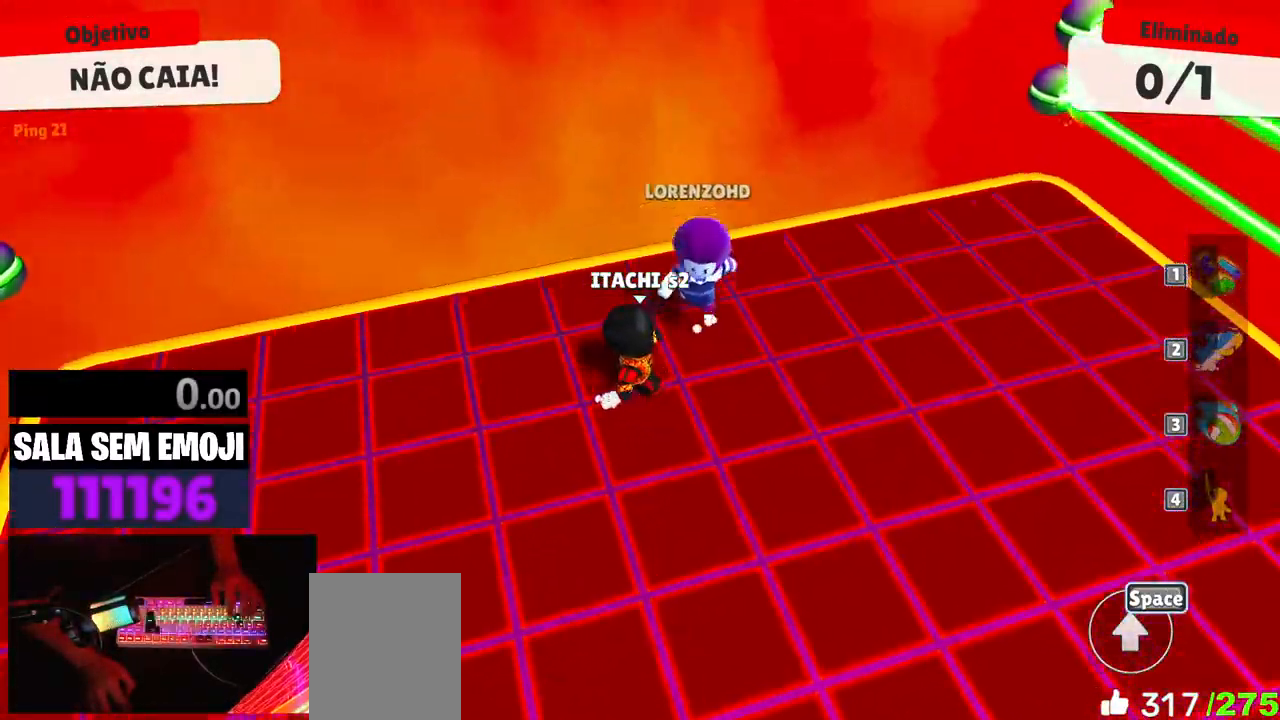
{"keys": ["a", "s"], "events": [[17, "s", "down"], [100, "d", "up"], [100, "space", "down"], [200, "space", "up"], [250, "space", "down"], [333, "space", "up"], [483, "a", "down"]]}
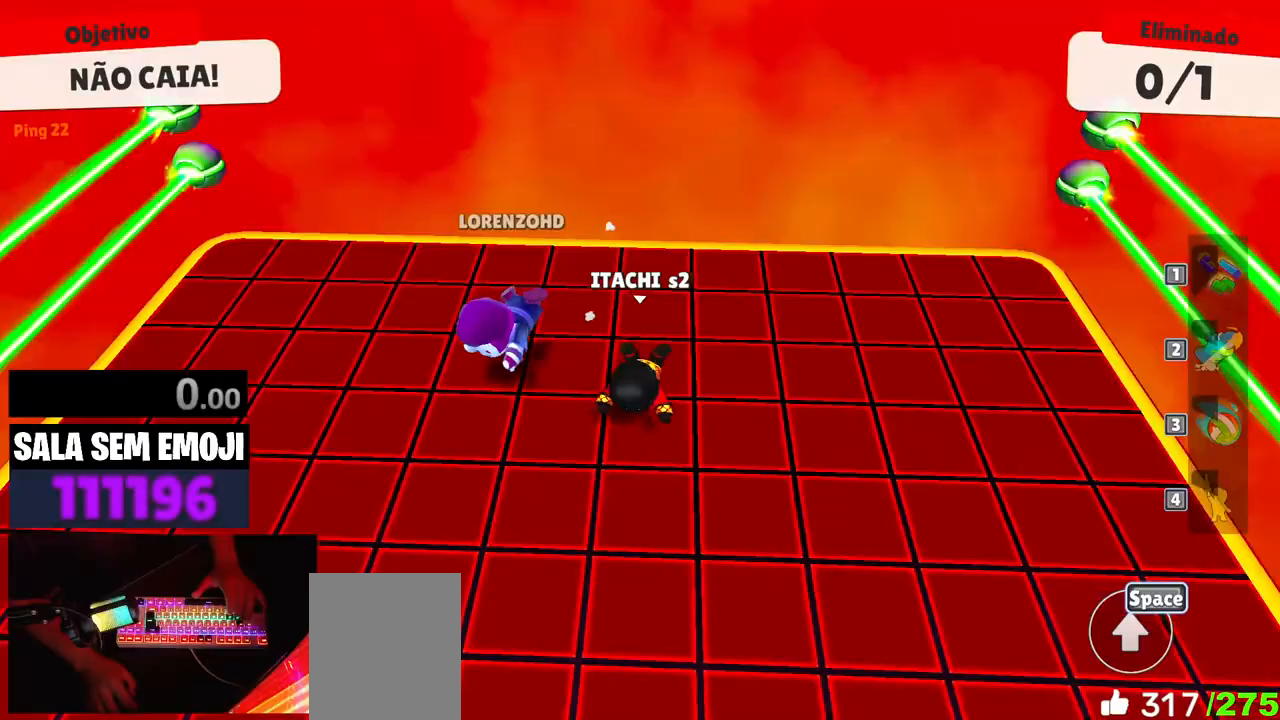
{"keys": ["a", "w"], "events": [[117, "s", "up"], [317, "w", "down"]]}
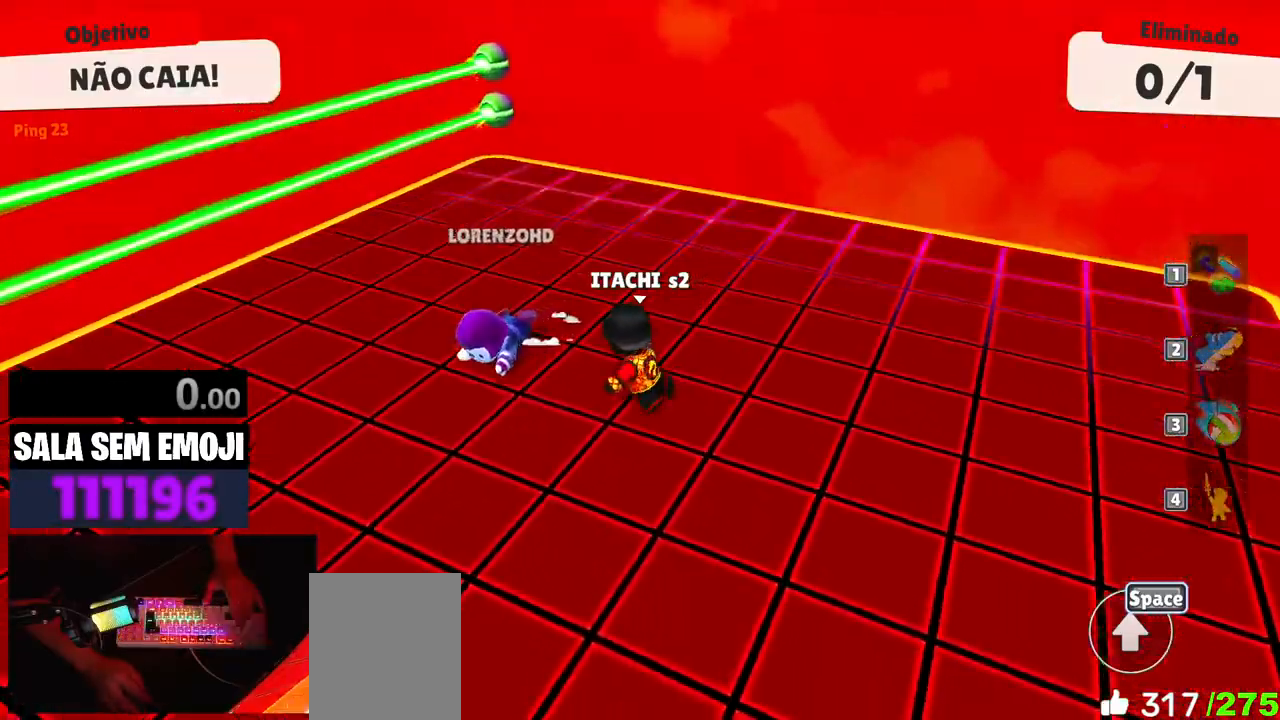
{"keys": ["d", "s", "space"], "events": [[133, "w", "up"], [233, "s", "down"], [333, "a", "up"], [367, "d", "down"], [417, "space", "down"]]}
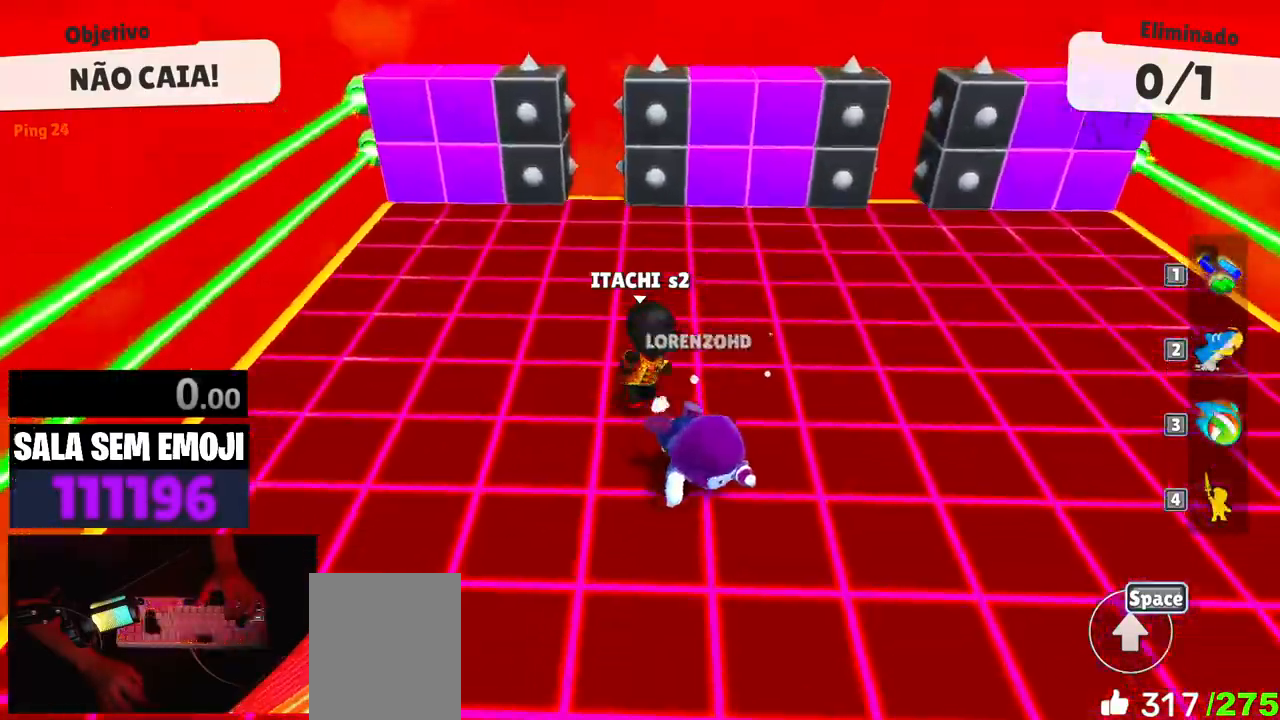
{"keys": ["a", "s"], "events": [[17, "s", "up"], [17, "space", "up"], [100, "s", "down"], [383, "d", "up"], [433, "a", "down"]]}
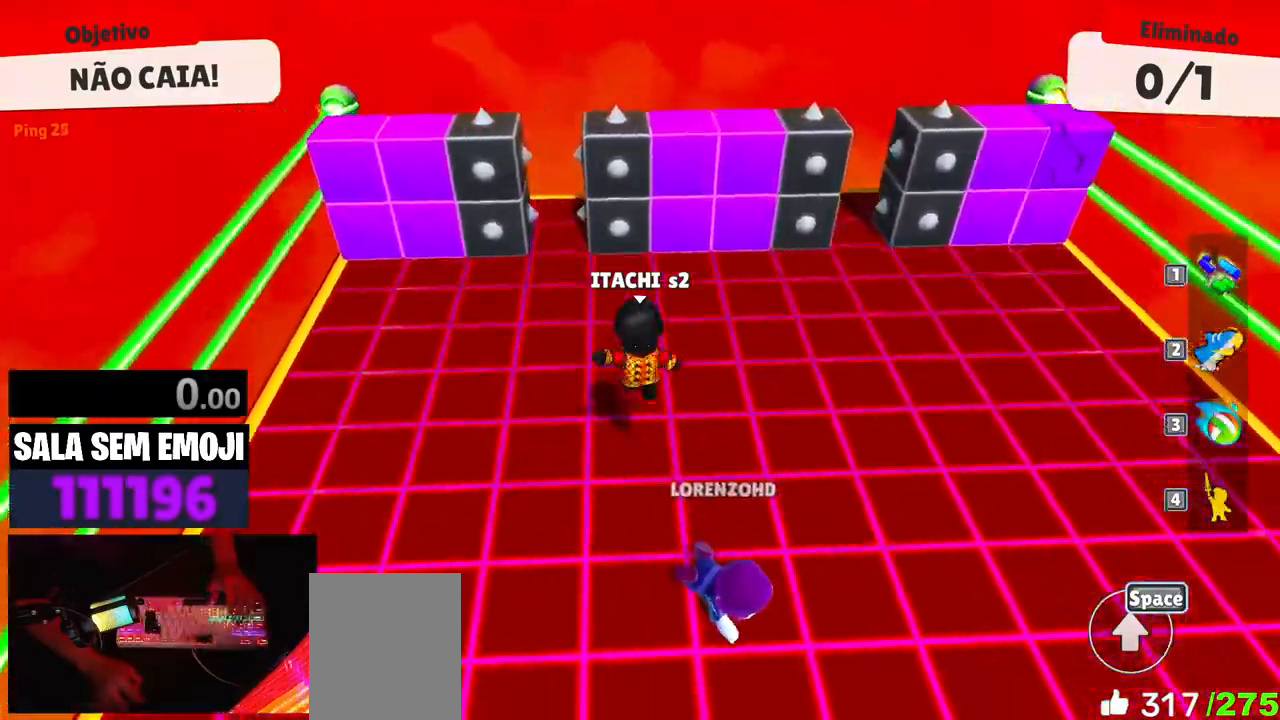
{"keys": ["s"], "events": [[267, "a", "up"], [300, "space", "down"], [450, "space", "up"]]}
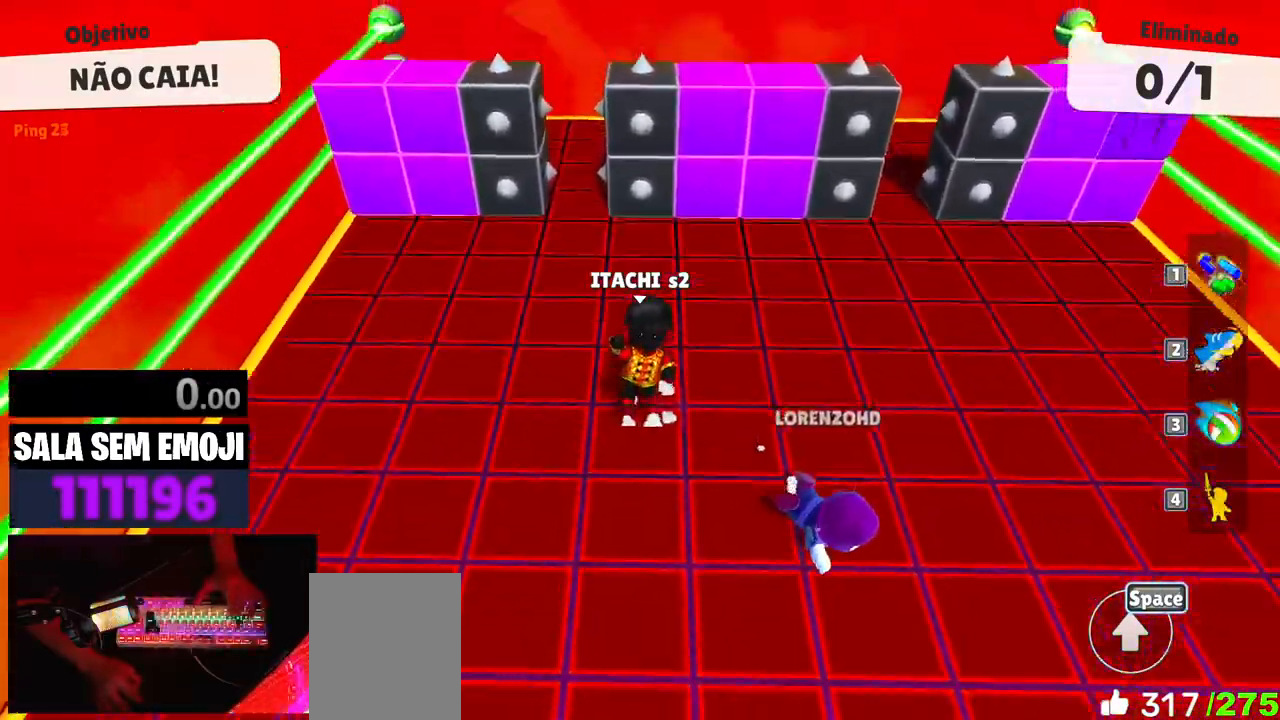
{"keys": ["d", "s"], "events": [[83, "d", "down"], [183, "s", "up"], [467, "s", "down"]]}
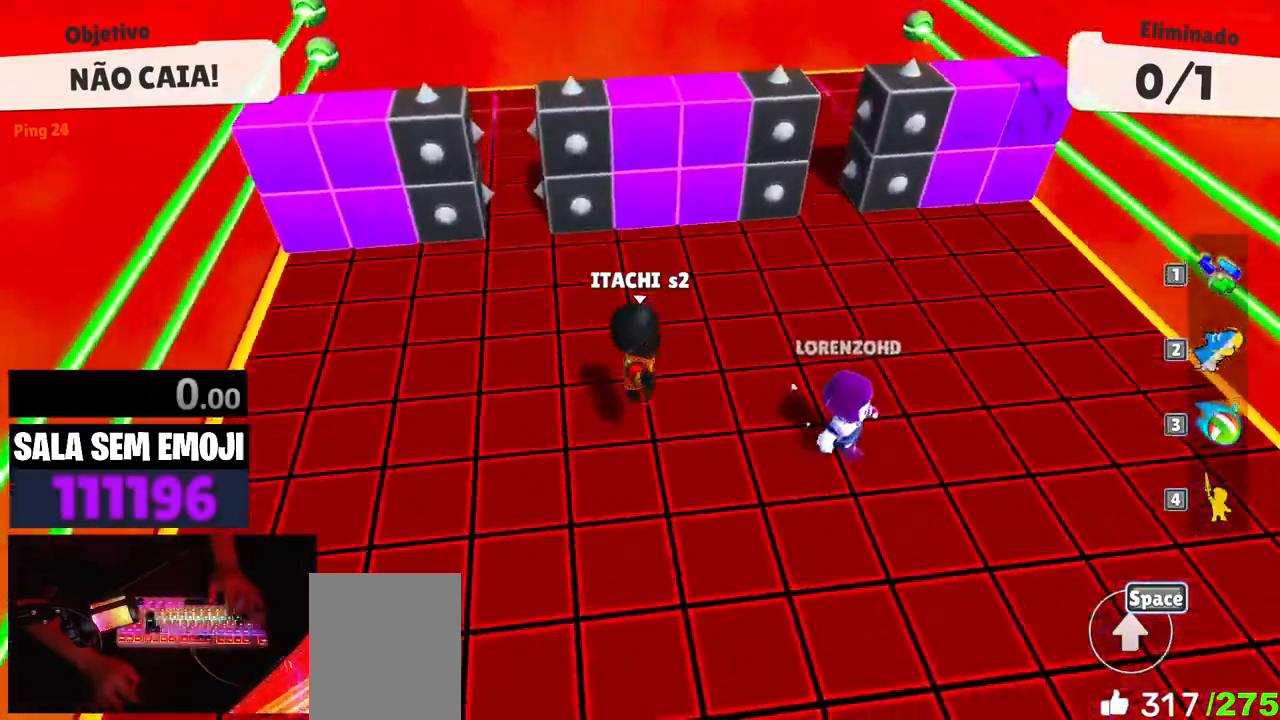
{"keys": ["d", "w"], "events": [[250, "s", "up"], [433, "w", "down"]]}
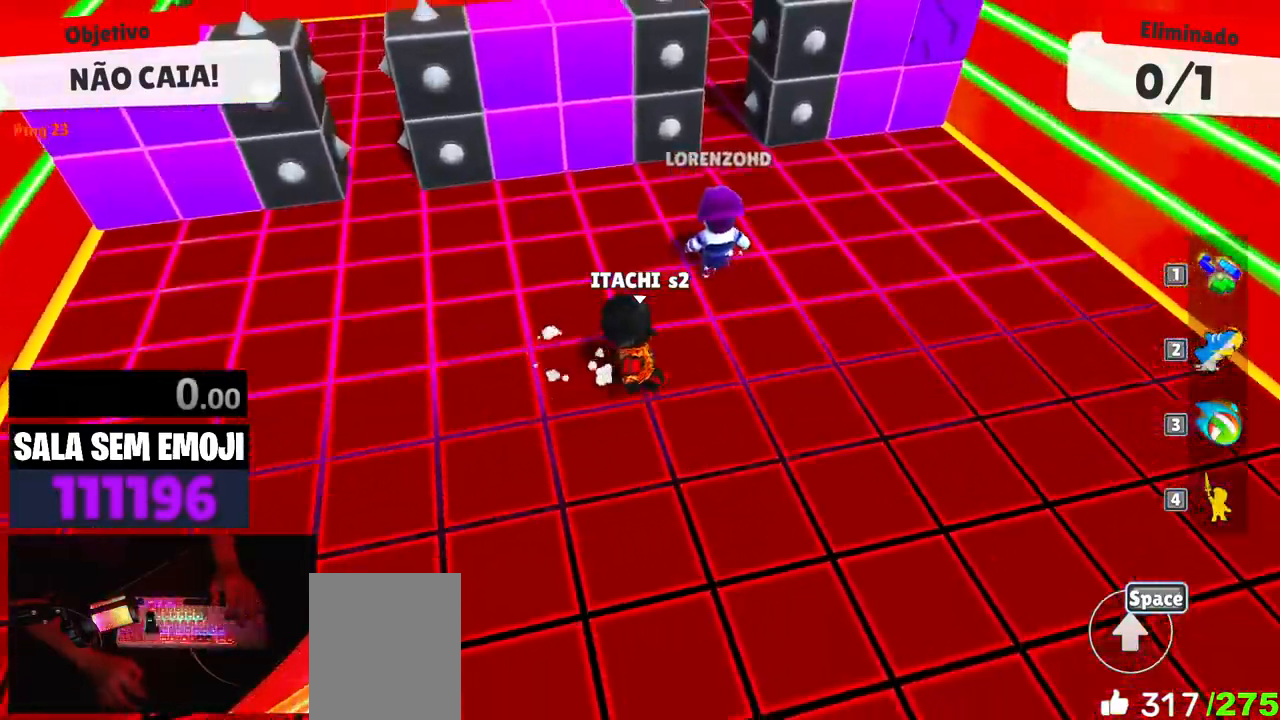
{"keys": ["s"]}
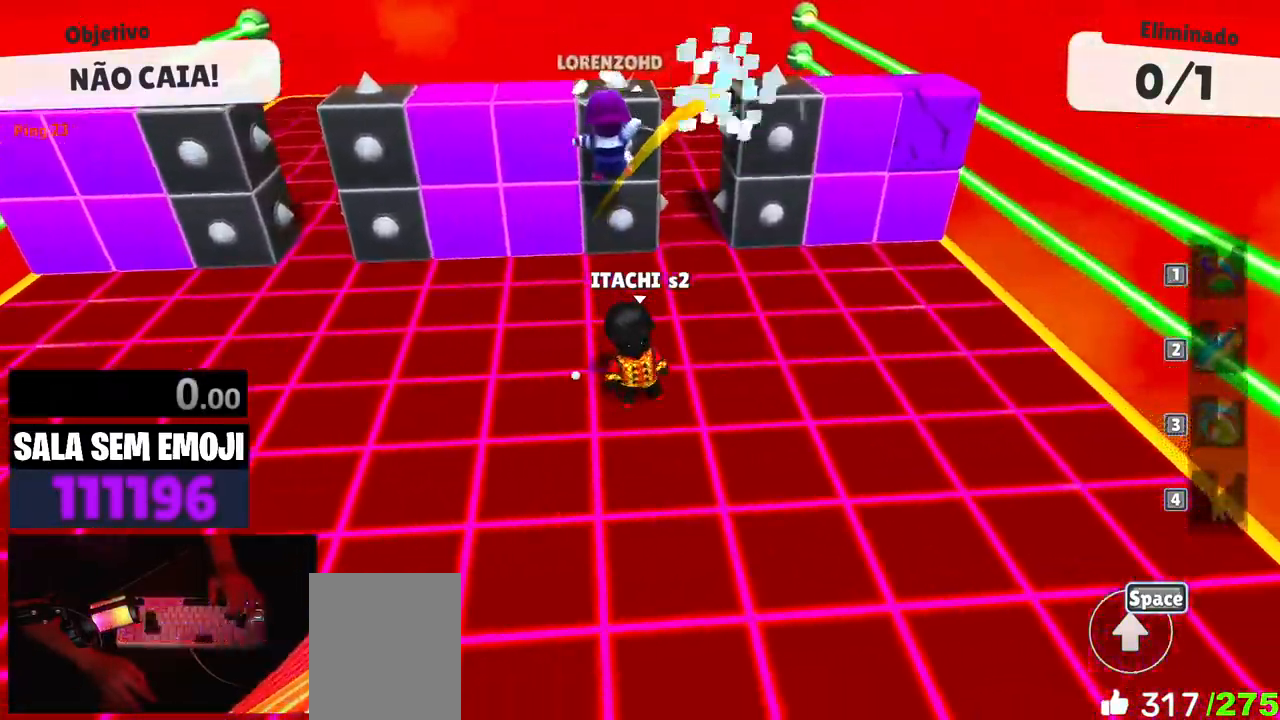
{"keys": [], "events": [[417, "s", "up"]]}
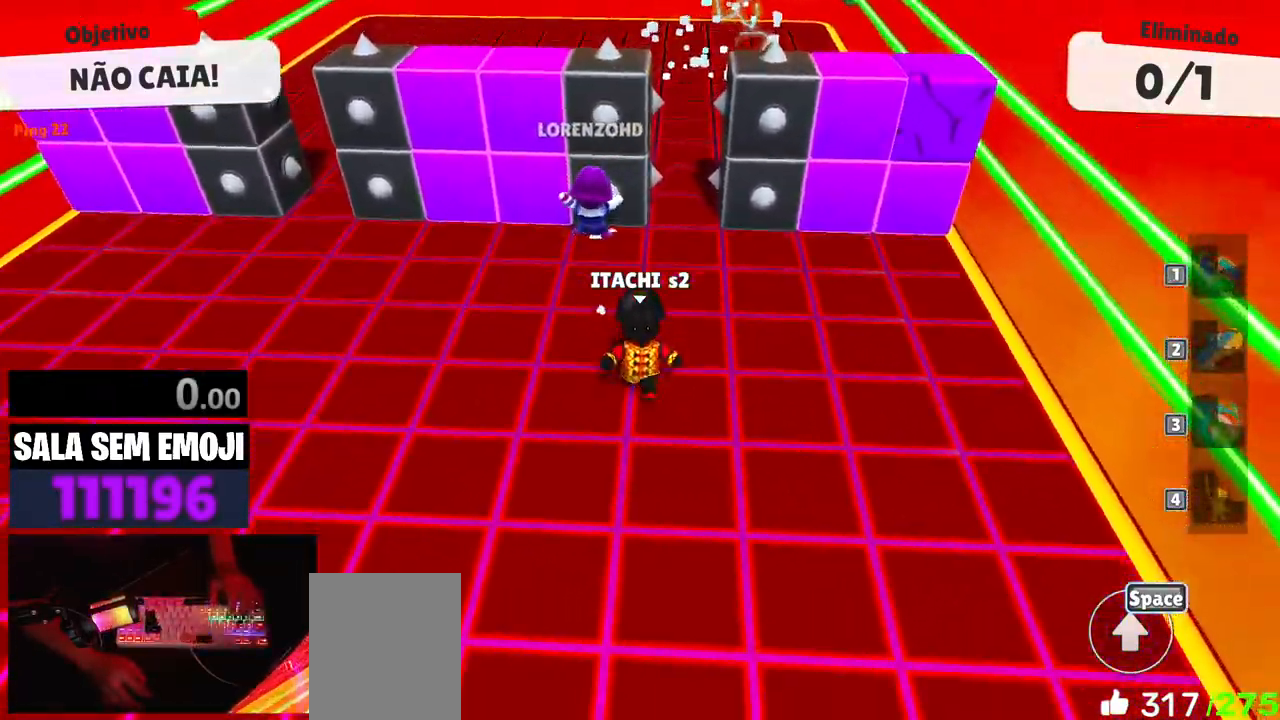
{"keys": [], "events": [[100, "a", "down"], [150, "s", "down"], [250, "a", "up"], [250, "s", "up"], [250, "space", "down"], [333, "space", "up"]]}
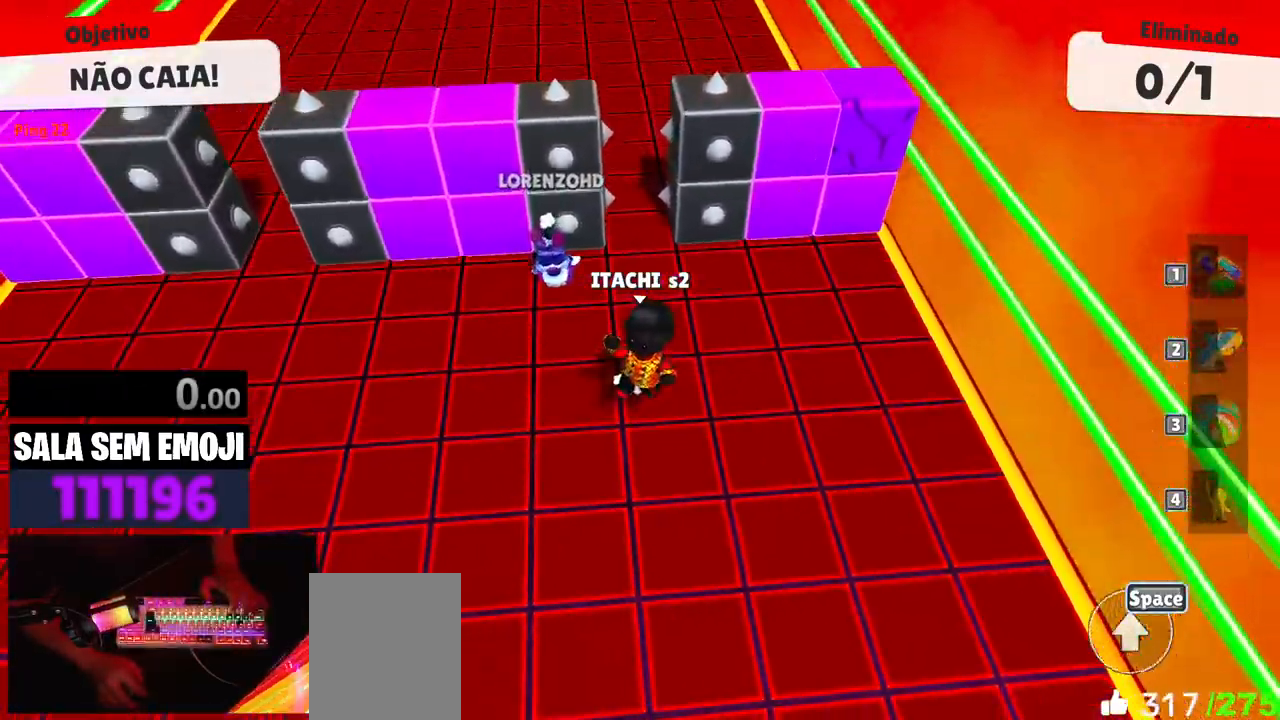
{"keys": ["w"], "events": [[217, "d", "down"], [300, "d", "up"], [450, "w", "down"]]}
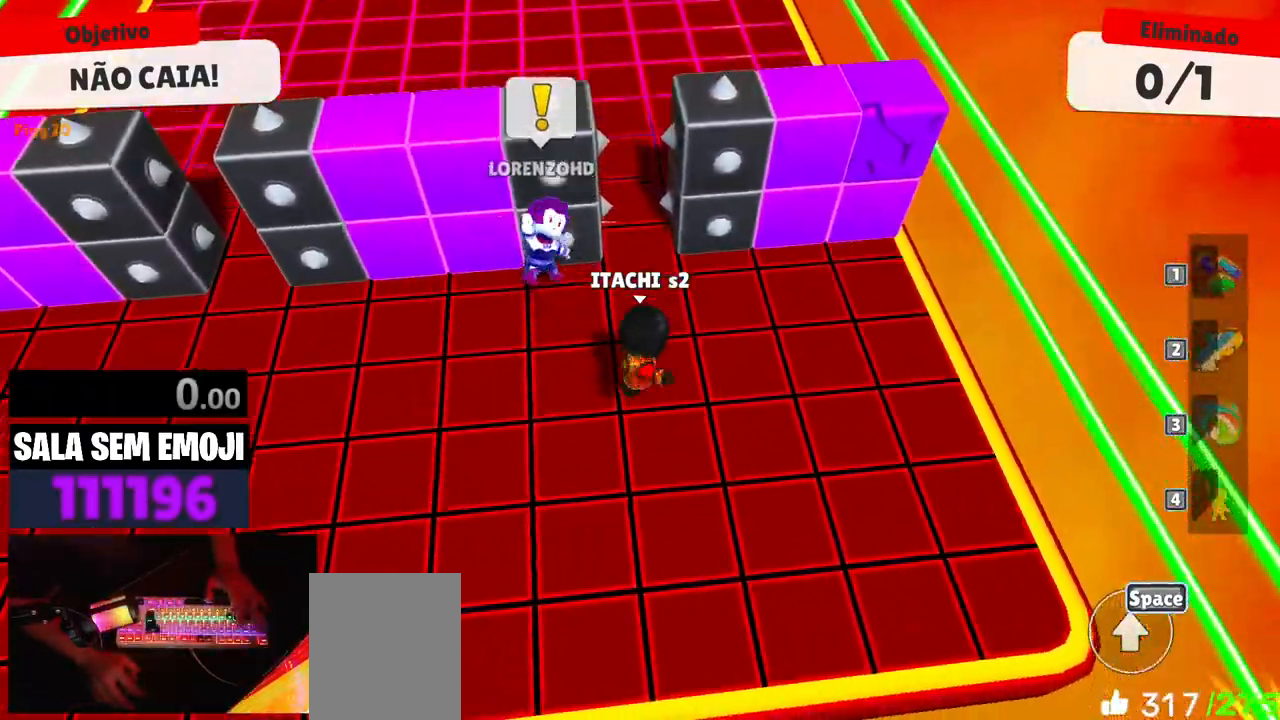
{"keys": ["a"], "events": [[50, "space", "down"], [83, "space", "up"], [317, "a", "down"], [467, "w", "up"]]}
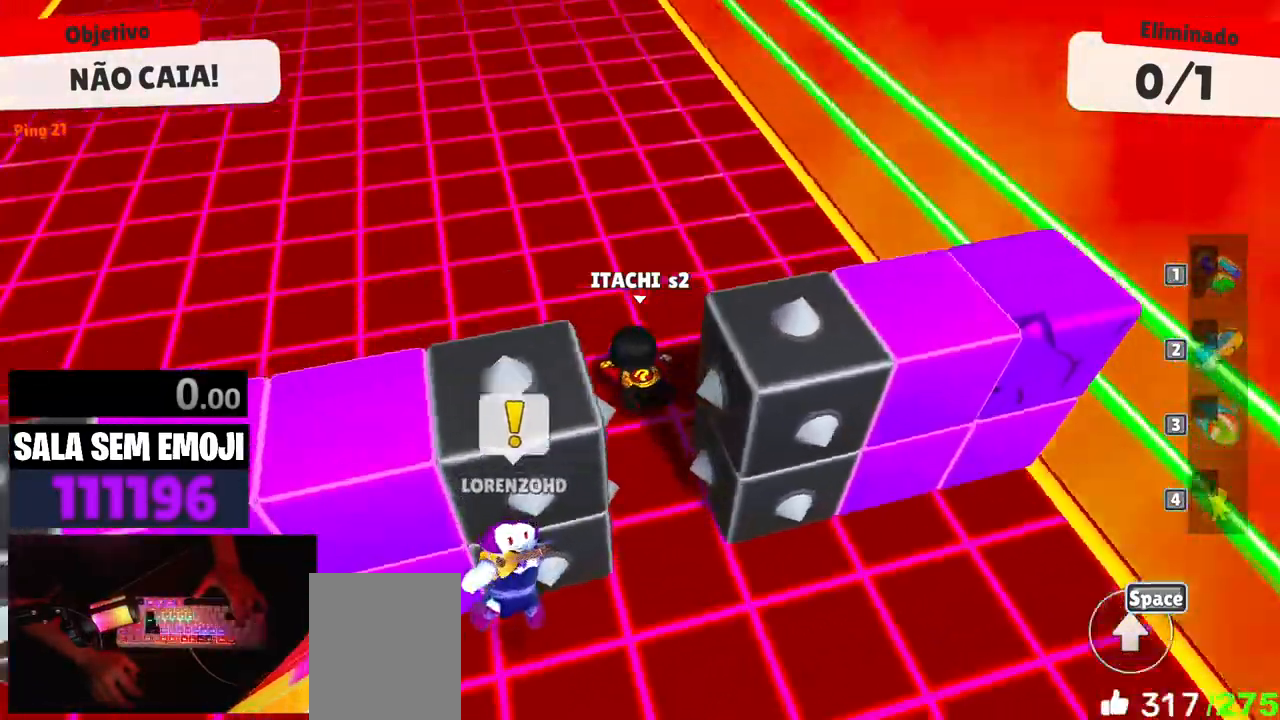
{"keys": ["w"], "events": [[100, "s", "down"], [150, "a", "up"], [200, "d", "down"], [250, "s", "up"], [333, "w", "down"], [433, "d", "up"]]}
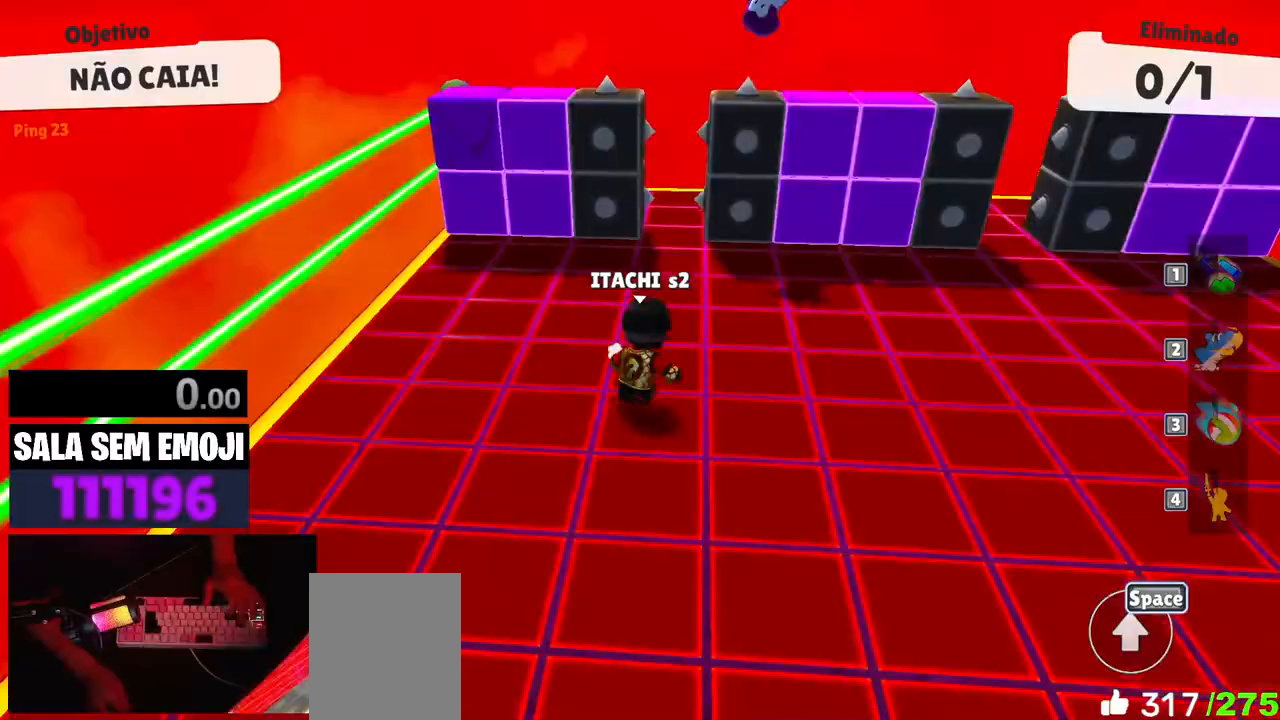
{"keys": ["s"], "events": [[217, "space", "down"], [300, "space", "up"], [300, "w", "up"], [400, "s", "down"]]}
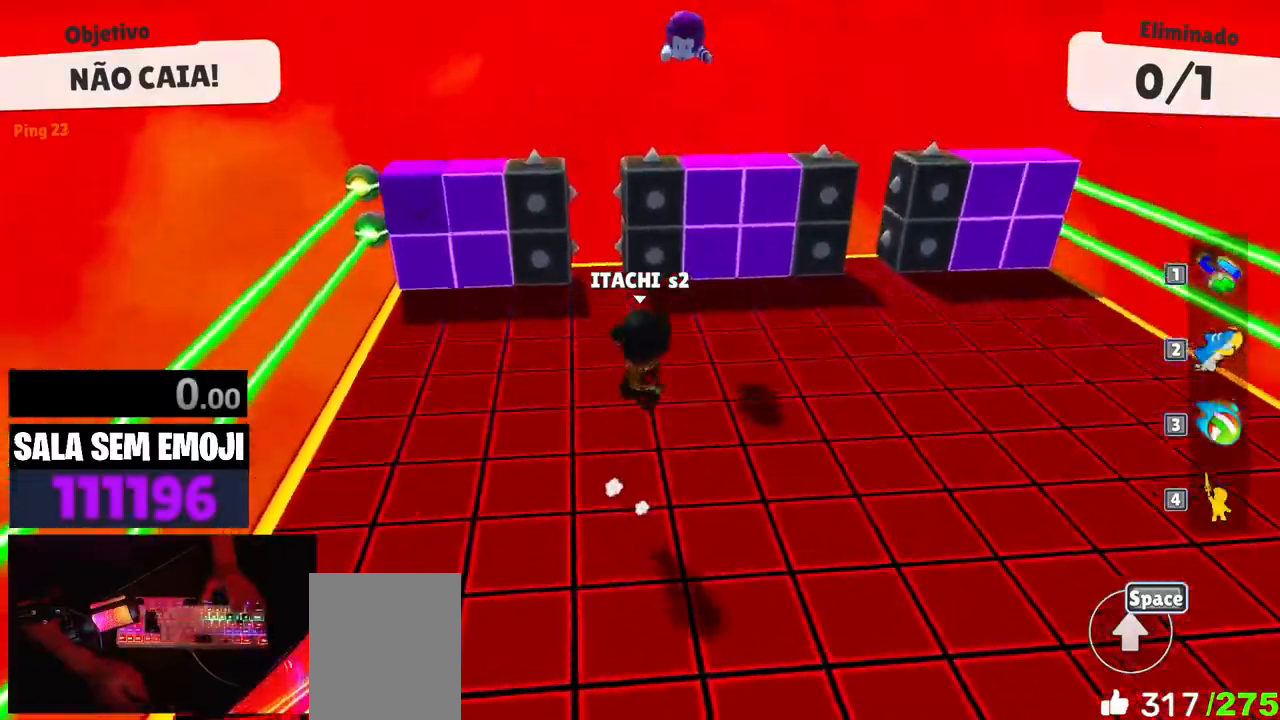
{"keys": ["w"], "events": [[133, "d", "down"], [183, "s", "up"], [233, "d", "up"], [283, "w", "down"]]}
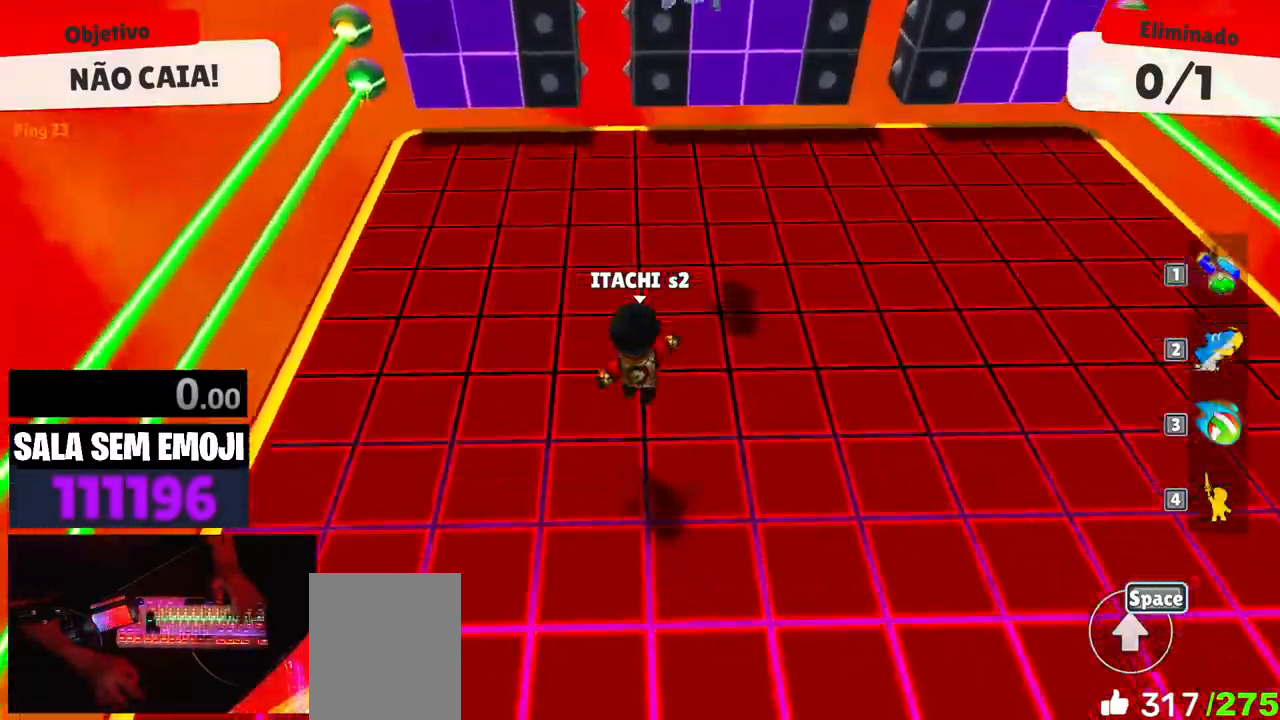
{"keys": ["w"], "events": [[17, "space", "down"], [100, "space", "up"]]}
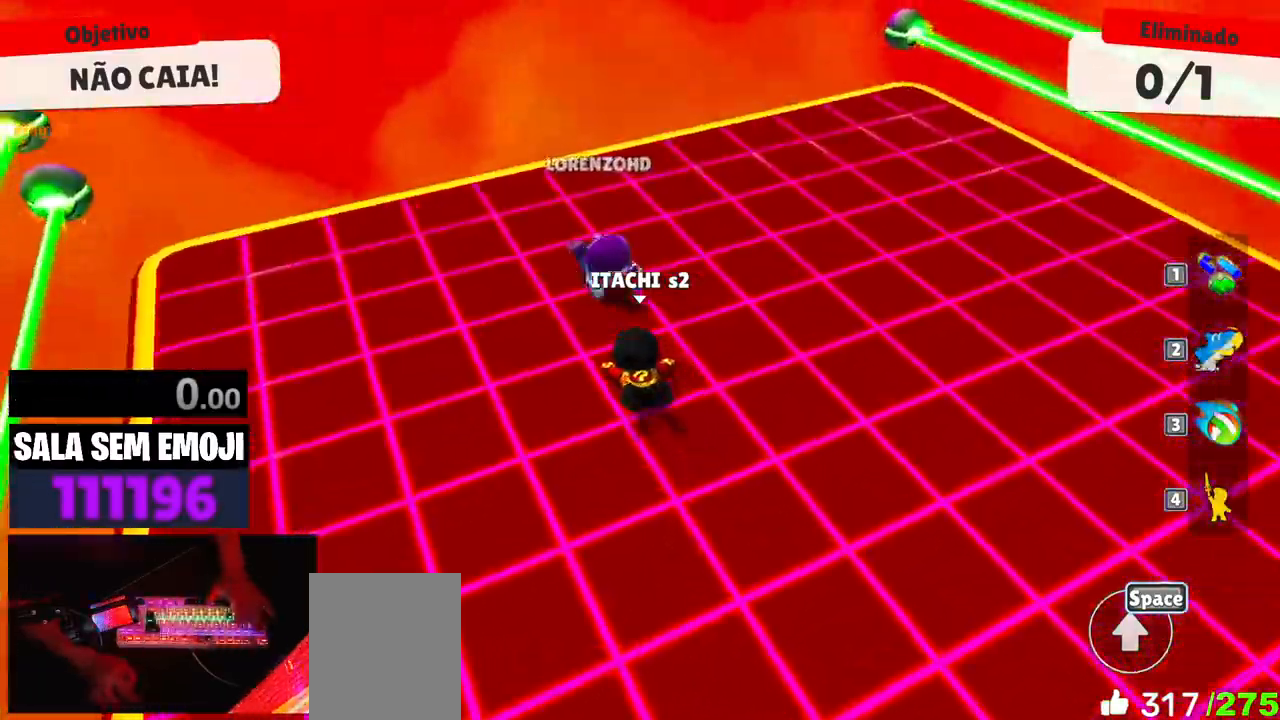
{"keys": ["s"]}
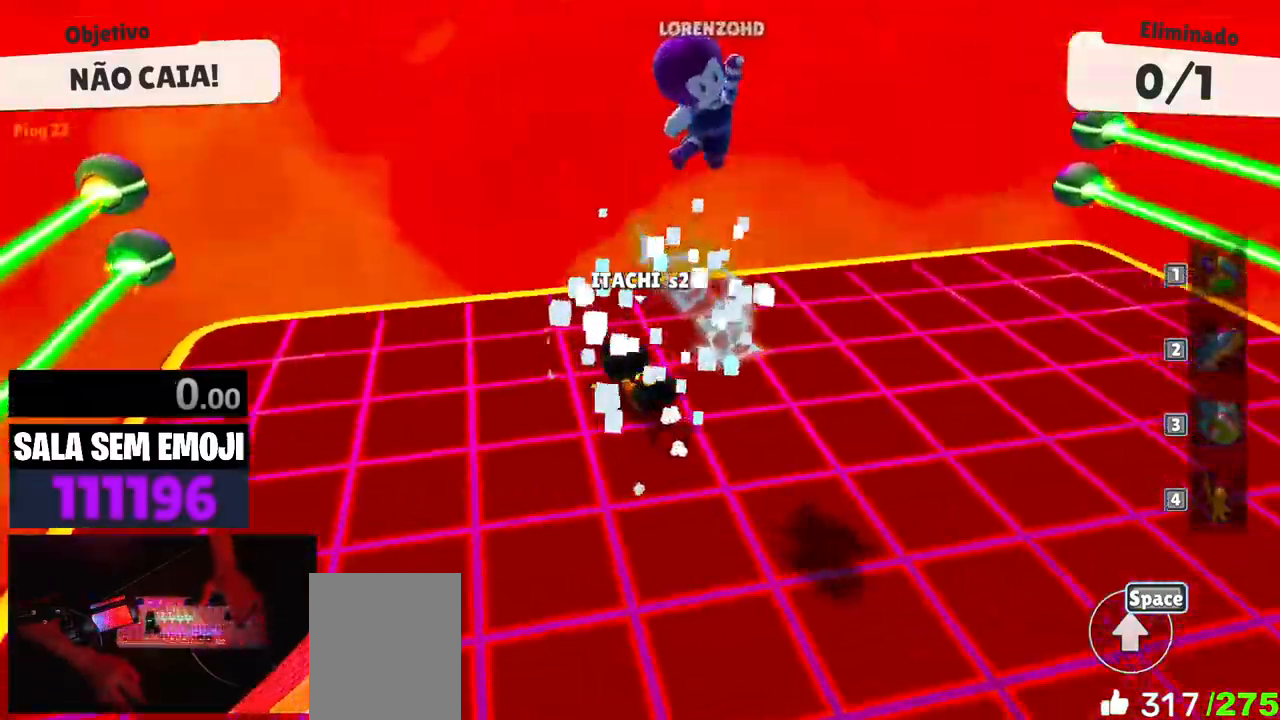
{"keys": ["d", "w"], "events": [[83, "d", "down"], [183, "s", "up"], [283, "w", "down"]]}
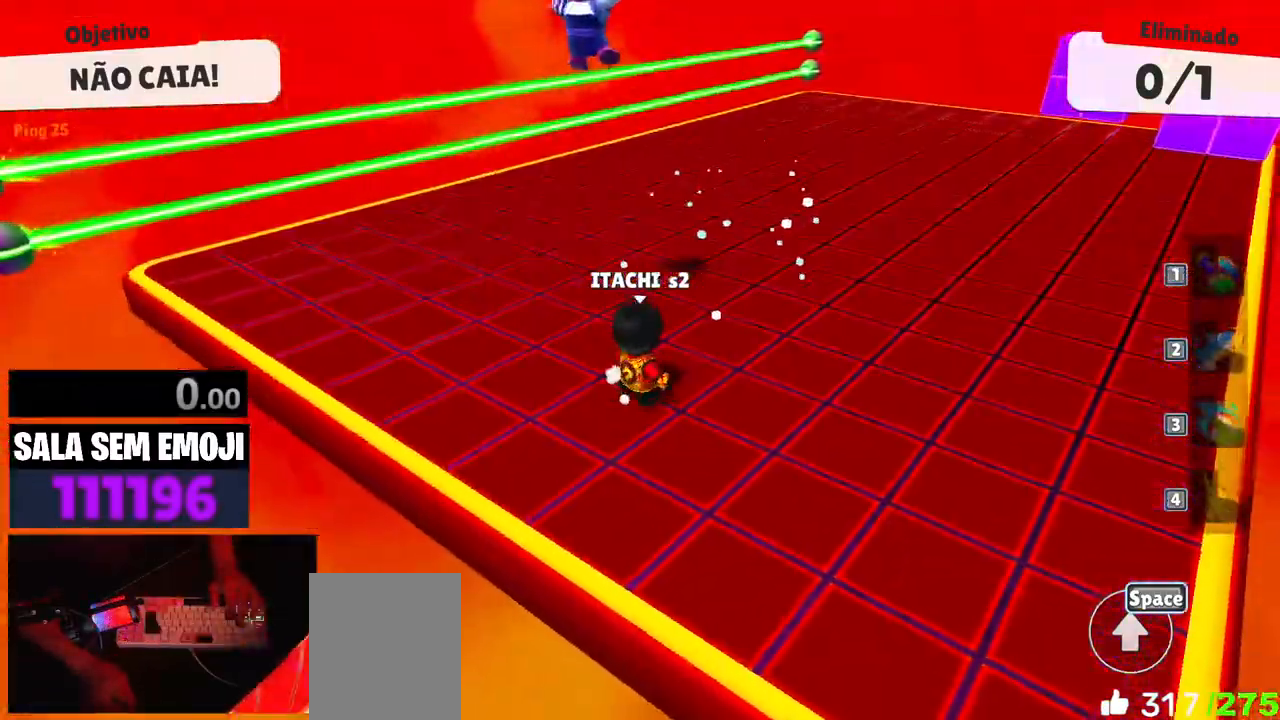
{"keys": ["w"], "events": [[100, "d", "up"], [200, "space", "down"], [283, "space", "up"], [383, "space", "down"], [483, "space", "up"]]}
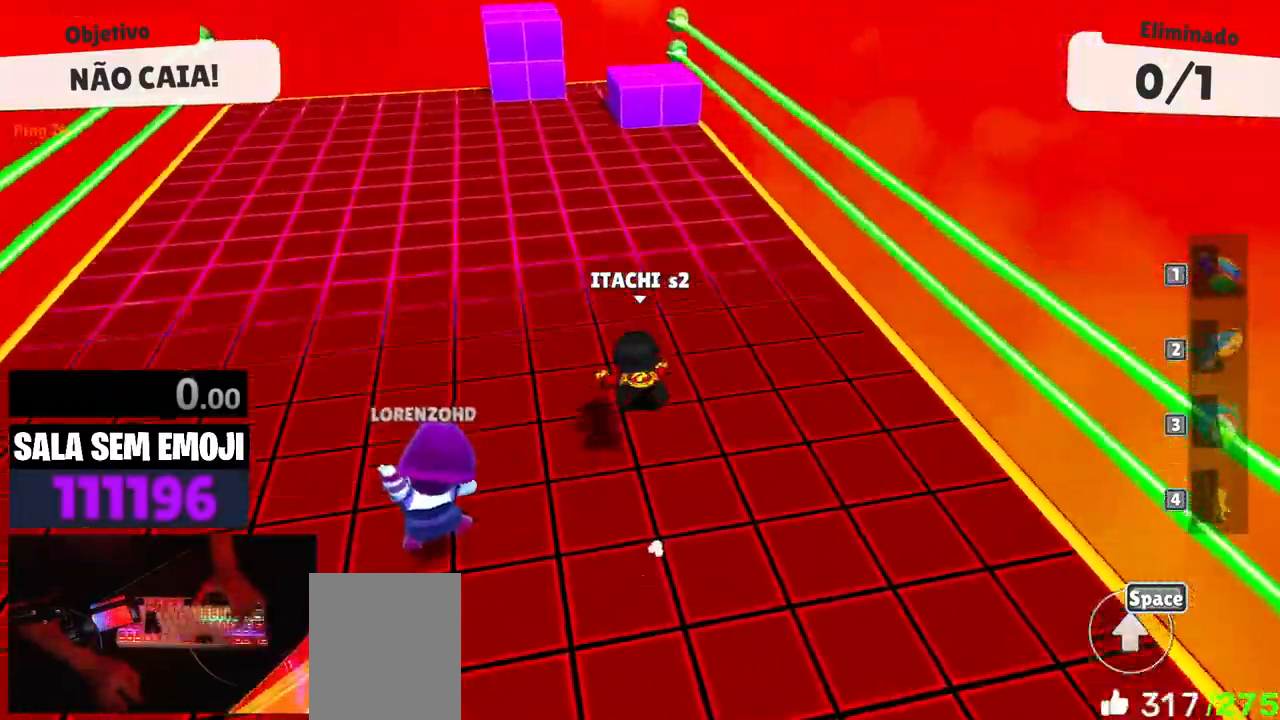
{"keys": ["s"], "events": [[117, "d", "down"], [167, "w", "up"], [300, "s", "down"], [350, "d", "up"], [400, "a", "down"], [450, "a", "up"]]}